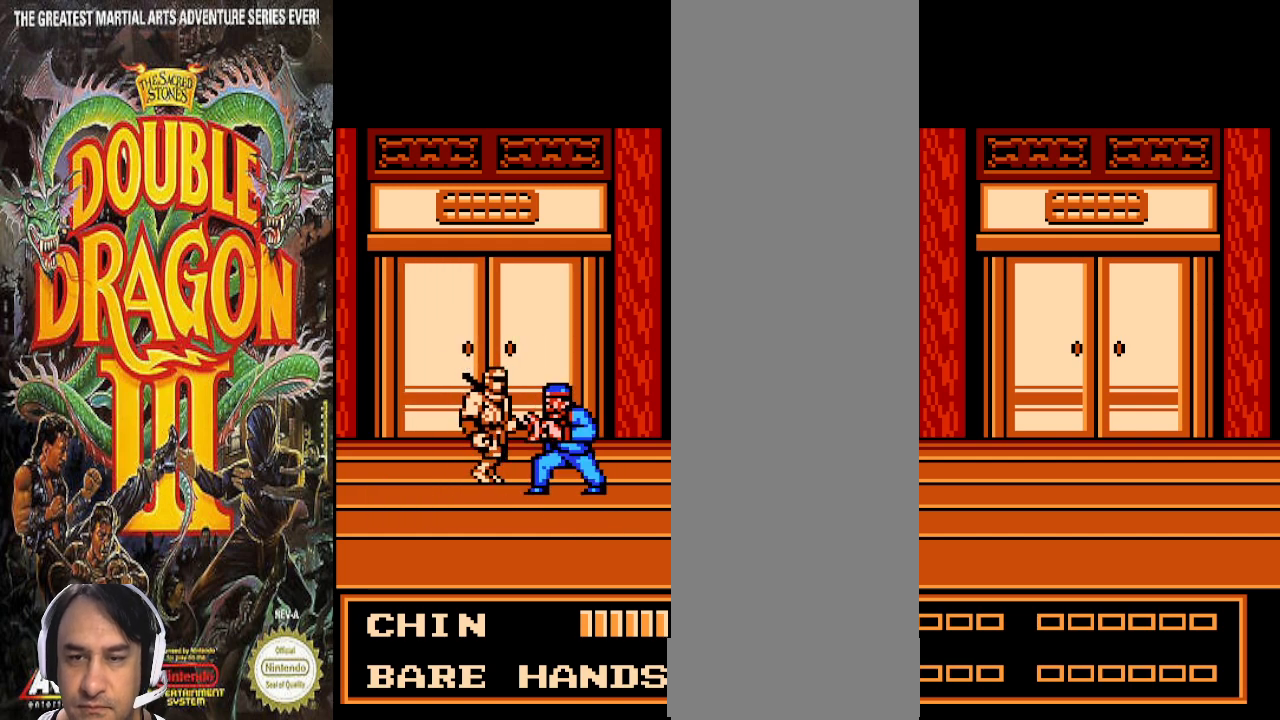
Gameplay with a controller (PlayStation layout); each line is a JSON object with the inputs held at the frame after it (dt_ms = milliseconds from this image to that frame). "events" lists button and stick changes between this image and that frame as [ms after this image, input, new state], when the widget could be followed in between. Not read: CROSS L1 L2 L3 R1 R2 R3.
{"dt_ms": 500, "buttons": [], "events": []}
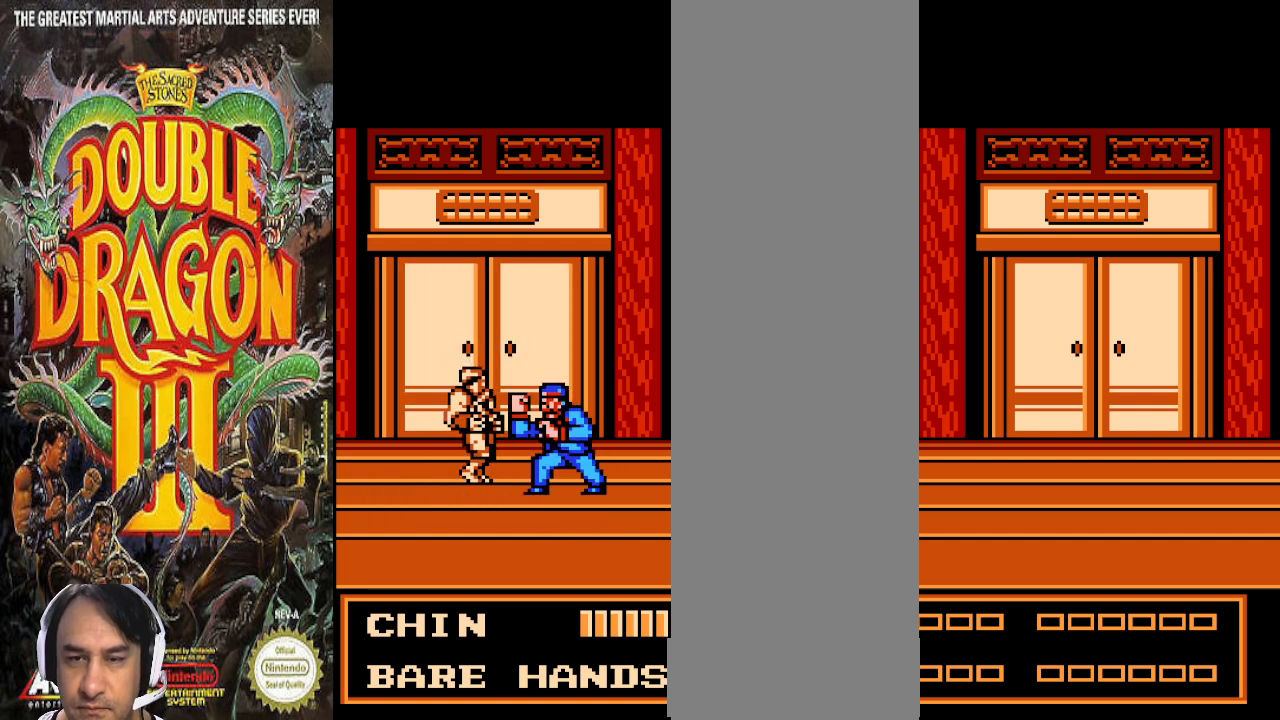
{"dt_ms": 500, "buttons": [], "events": []}
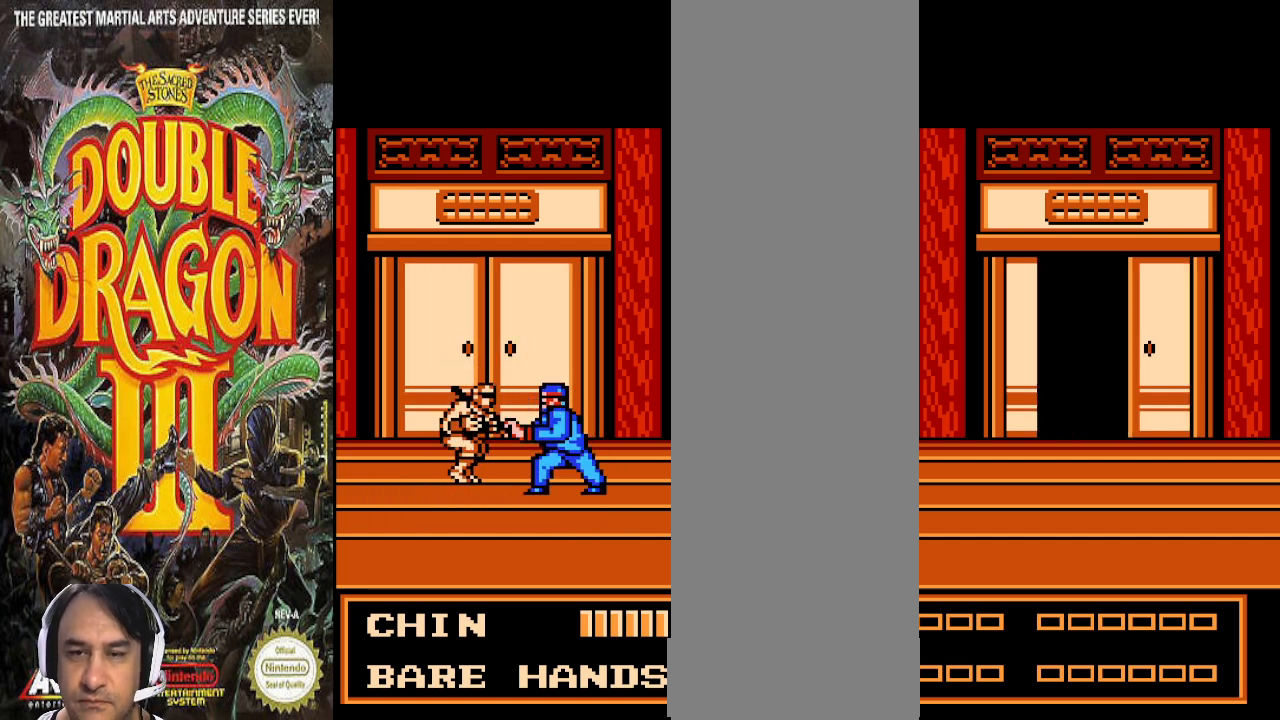
{"dt_ms": 500, "buttons": [], "events": []}
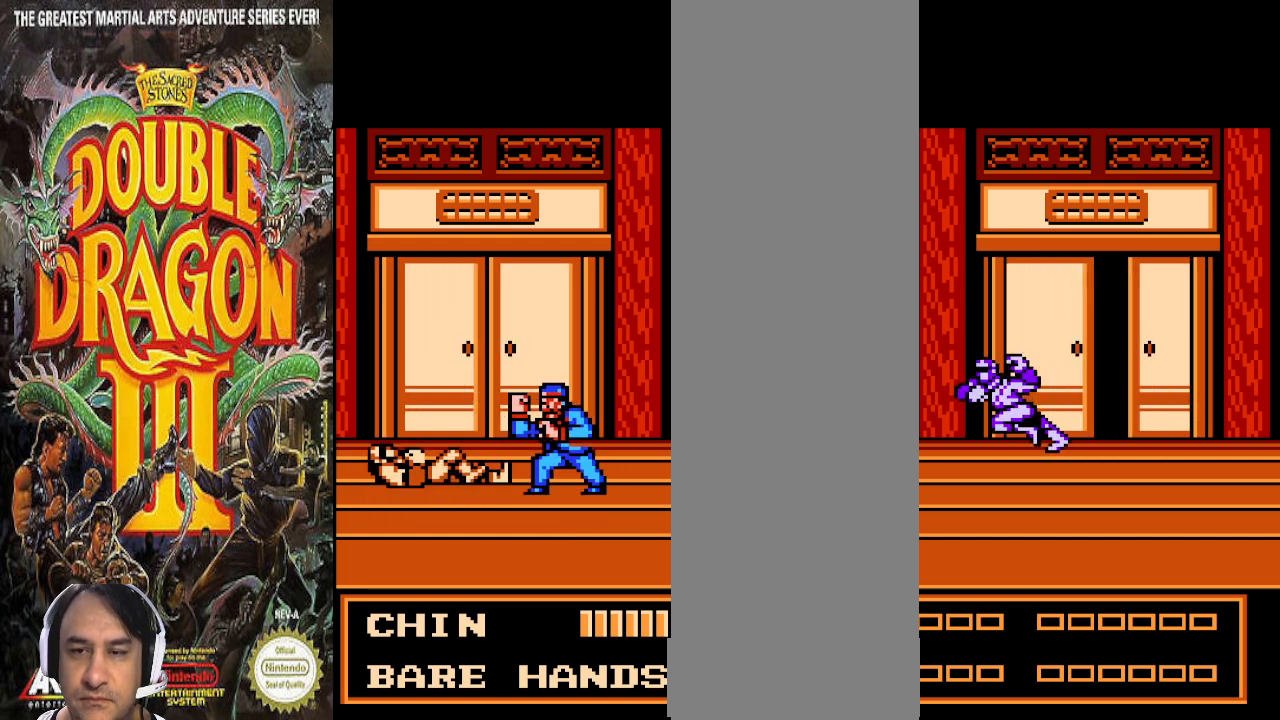
{"dt_ms": 1000, "buttons": [], "events": [[400, "DPAD_DOWN", "down"], [633, "DPAD_DOWN", "up"]]}
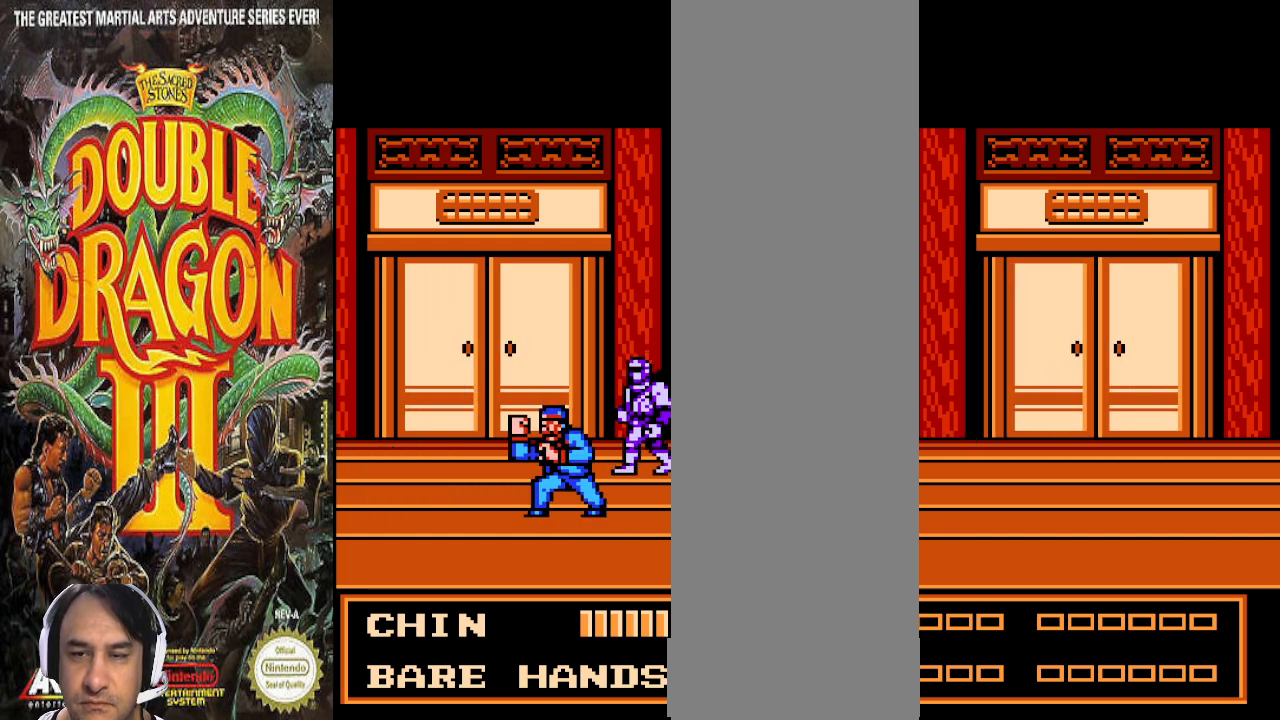
{"dt_ms": 500, "buttons": [], "events": [[67, "DPAD_RIGHT", "down"], [200, "DPAD_RIGHT", "up"]]}
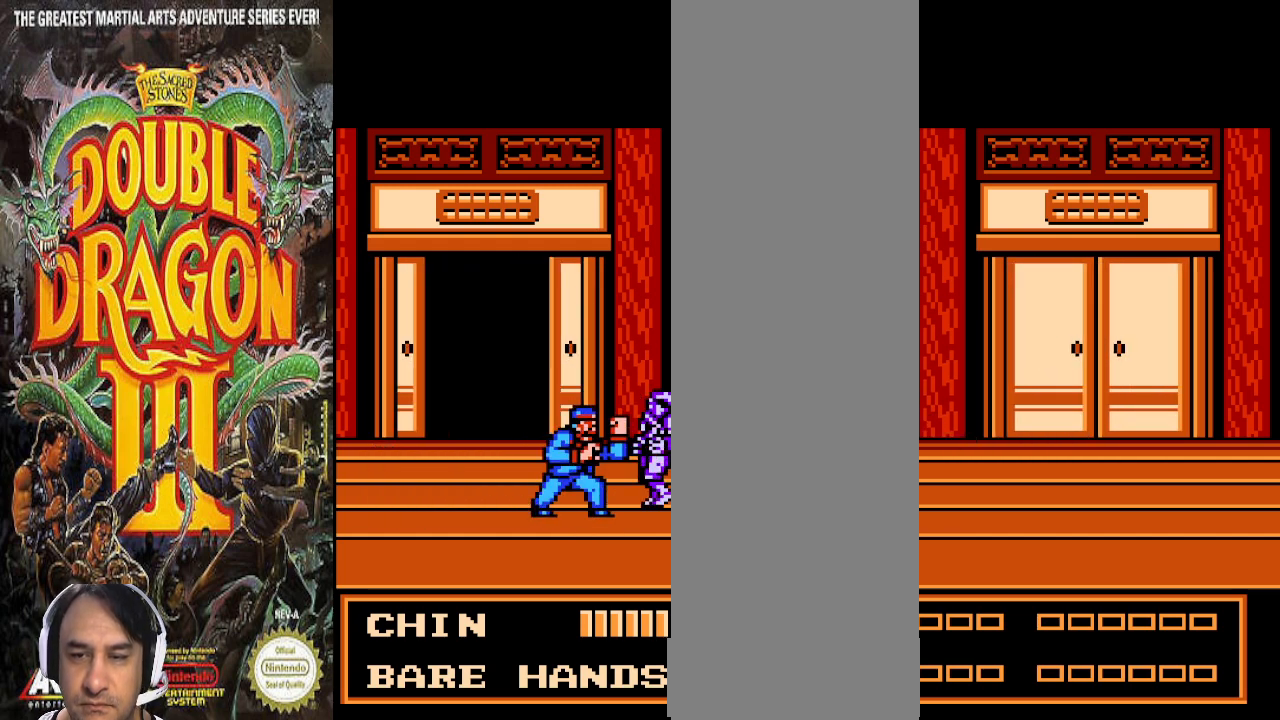
{"dt_ms": 500, "buttons": [], "events": []}
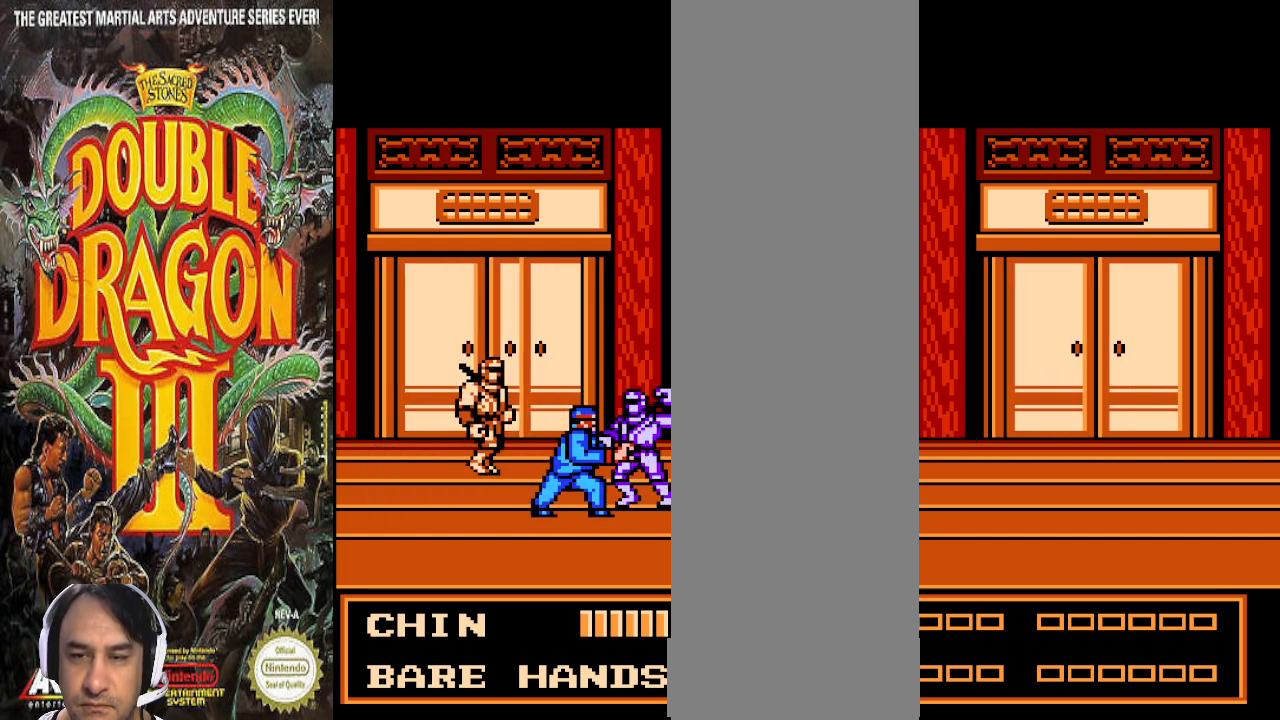
{"dt_ms": 500, "buttons": ["DPAD_LEFT"], "events": [[367, "DPAD_LEFT", "down"]]}
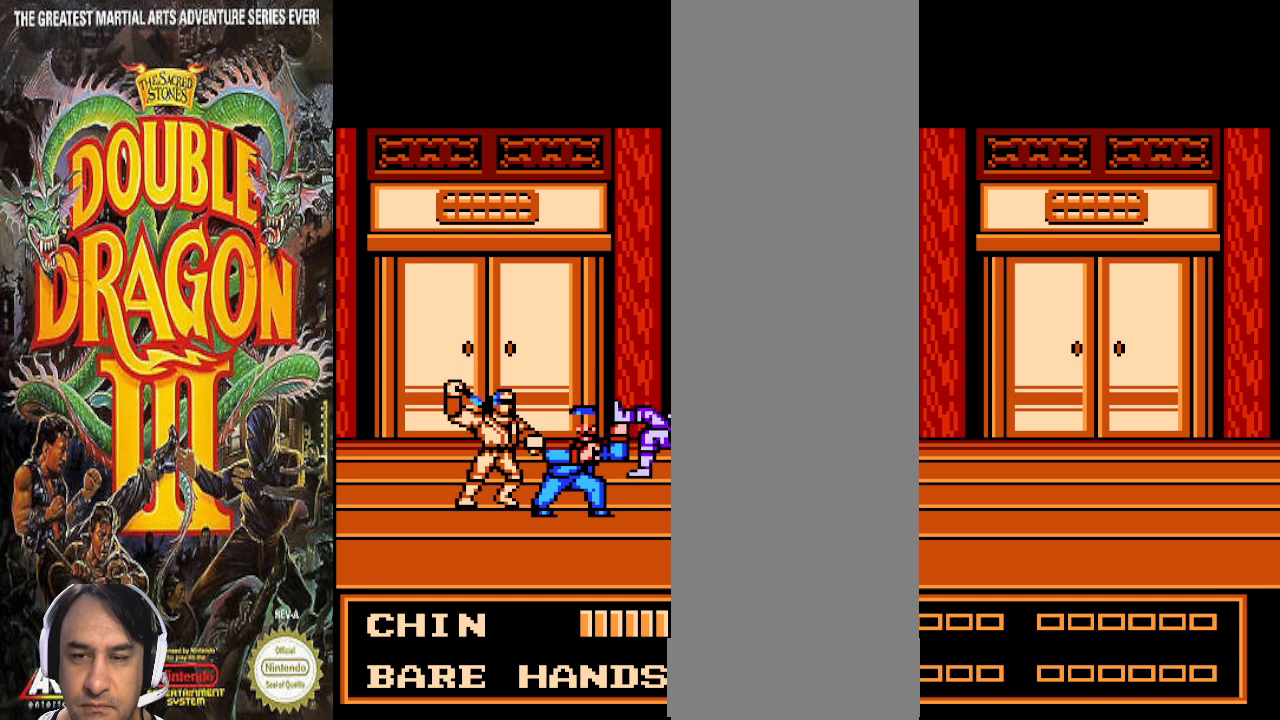
{"dt_ms": 500, "buttons": [], "events": [[367, "DPAD_LEFT", "up"]]}